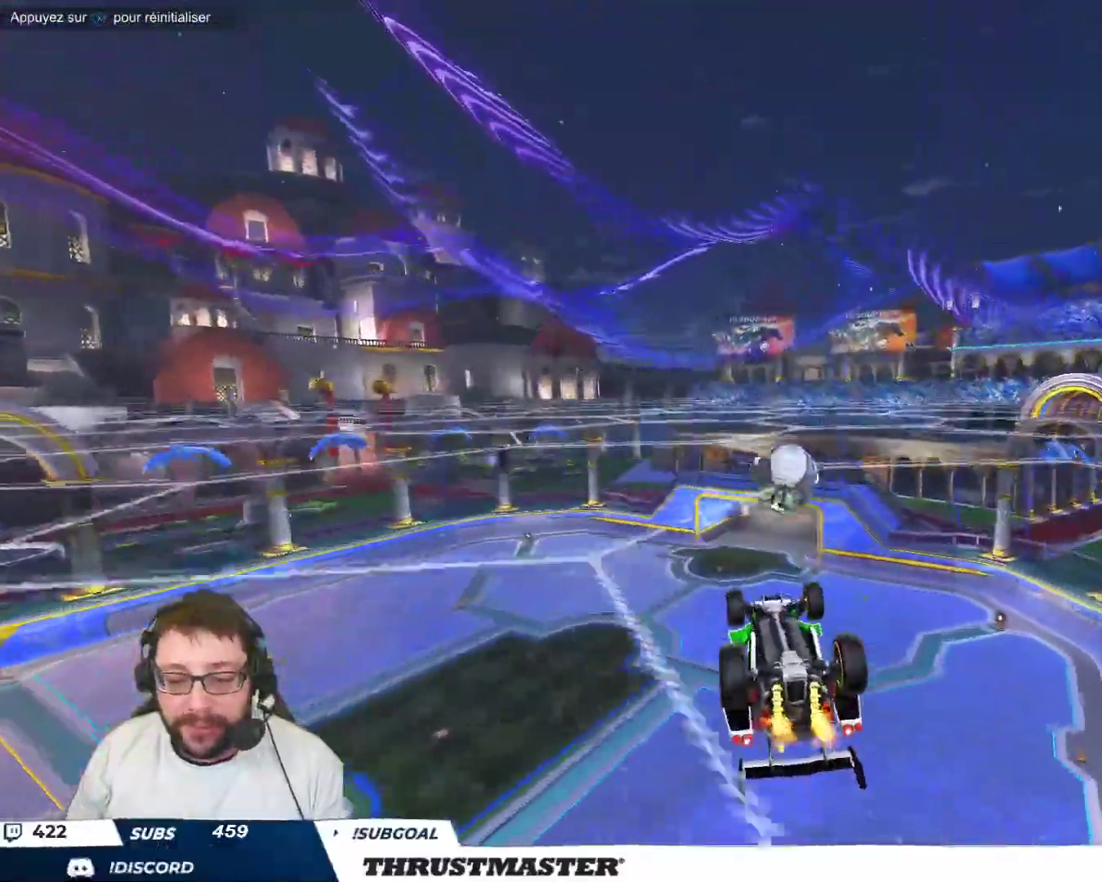
Gameplay with a controller (Xbox layout); each line is a JSON object with the inputs held at the frame after it. "events" lists button and stick changes between this image and that frame as [ms after this image, input, new state], when the widget could be followed in between. Not read: L2 L3 R2 R3 right_stick.
{"buttons": [], "left_stick": "center", "events": [[283, "left_stick", "down"], [400, "left_stick", "center"]]}
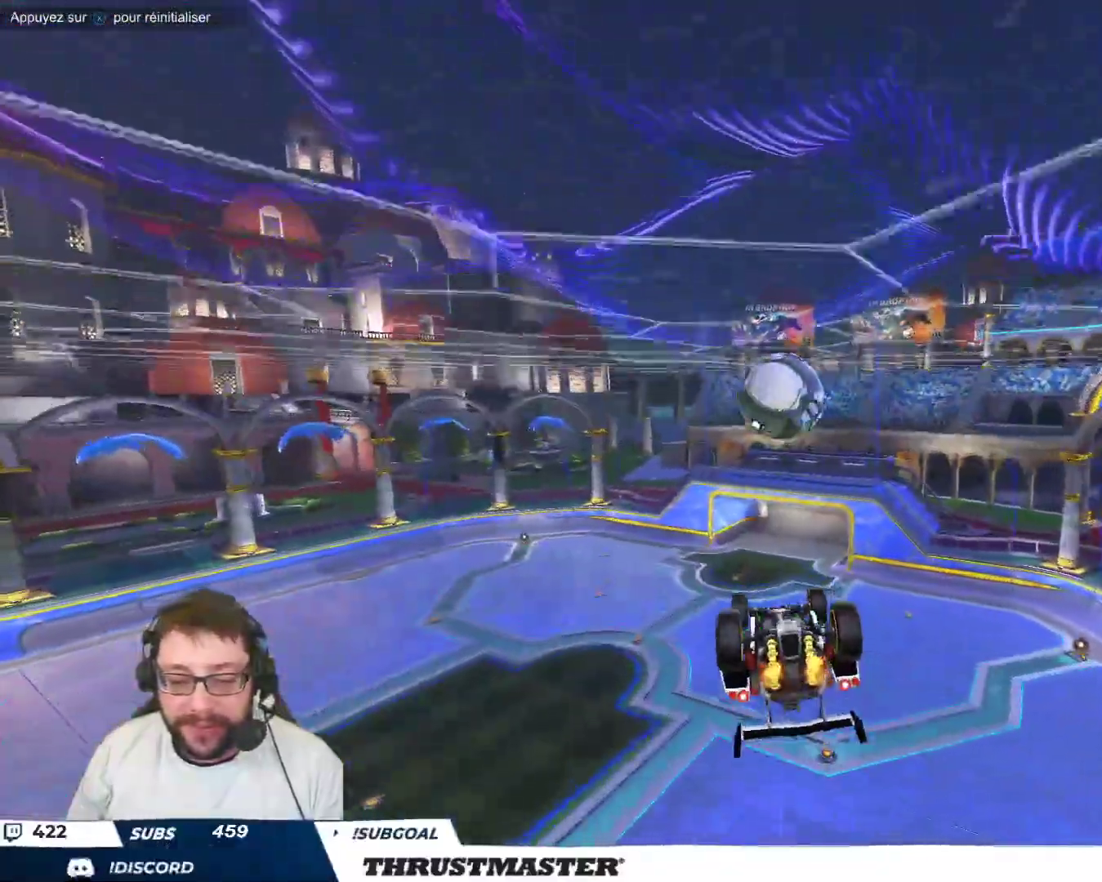
{"buttons": ["A", "B"], "left_stick": "down-left", "events": [[167, "left_stick", "up"], [217, "A", "down"], [217, "B", "down"], [317, "left_stick", "down-left"]]}
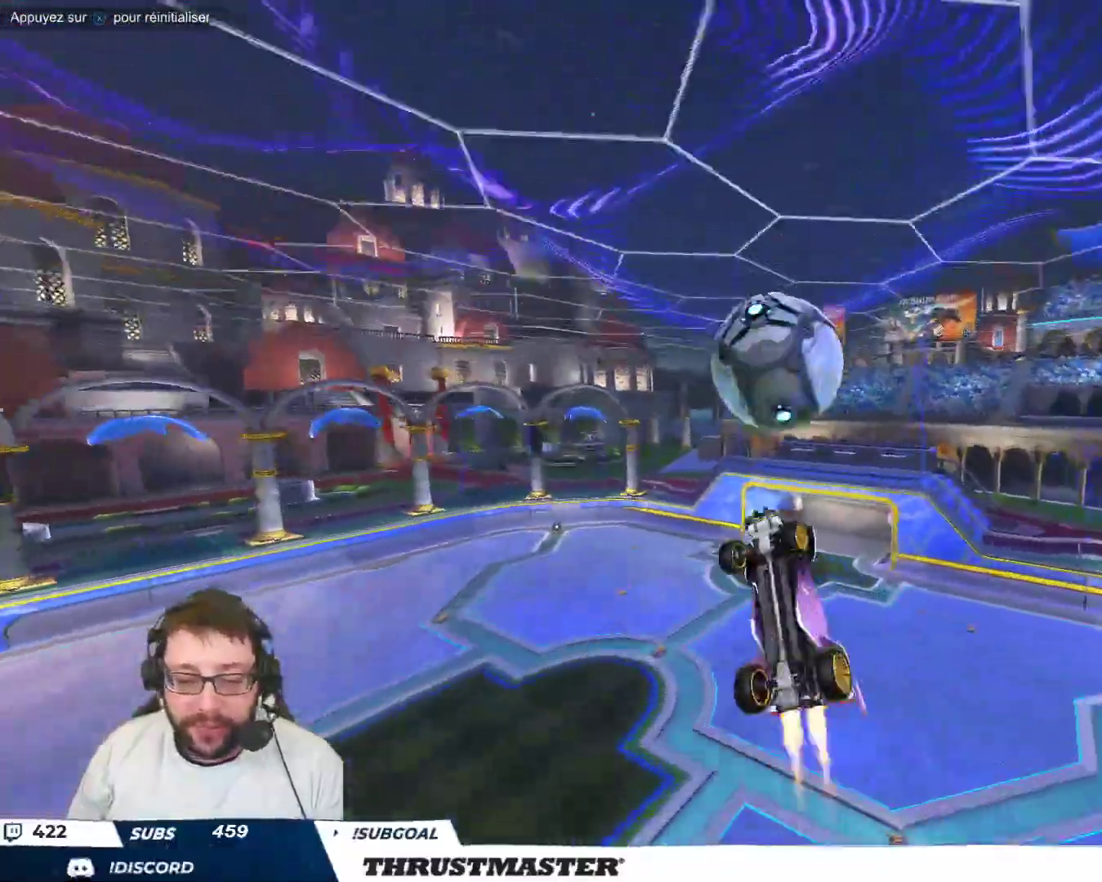
{"buttons": [], "left_stick": "down", "events": [[200, "left_stick", "down"], [217, "A", "up"], [233, "B", "up"]]}
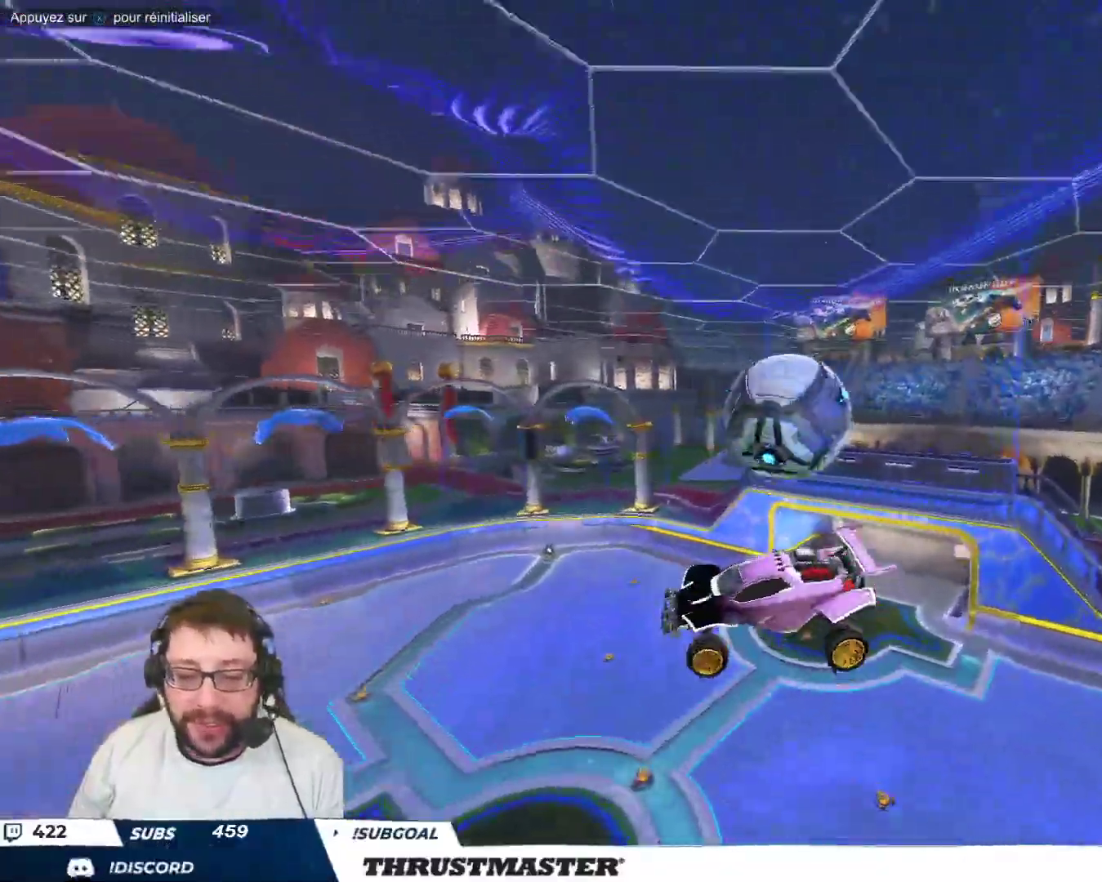
{"buttons": [], "left_stick": "right", "events": [[50, "B", "down"], [83, "left_stick", "down-left"], [350, "left_stick", "down-right"], [383, "B", "up"], [417, "left_stick", "right"]]}
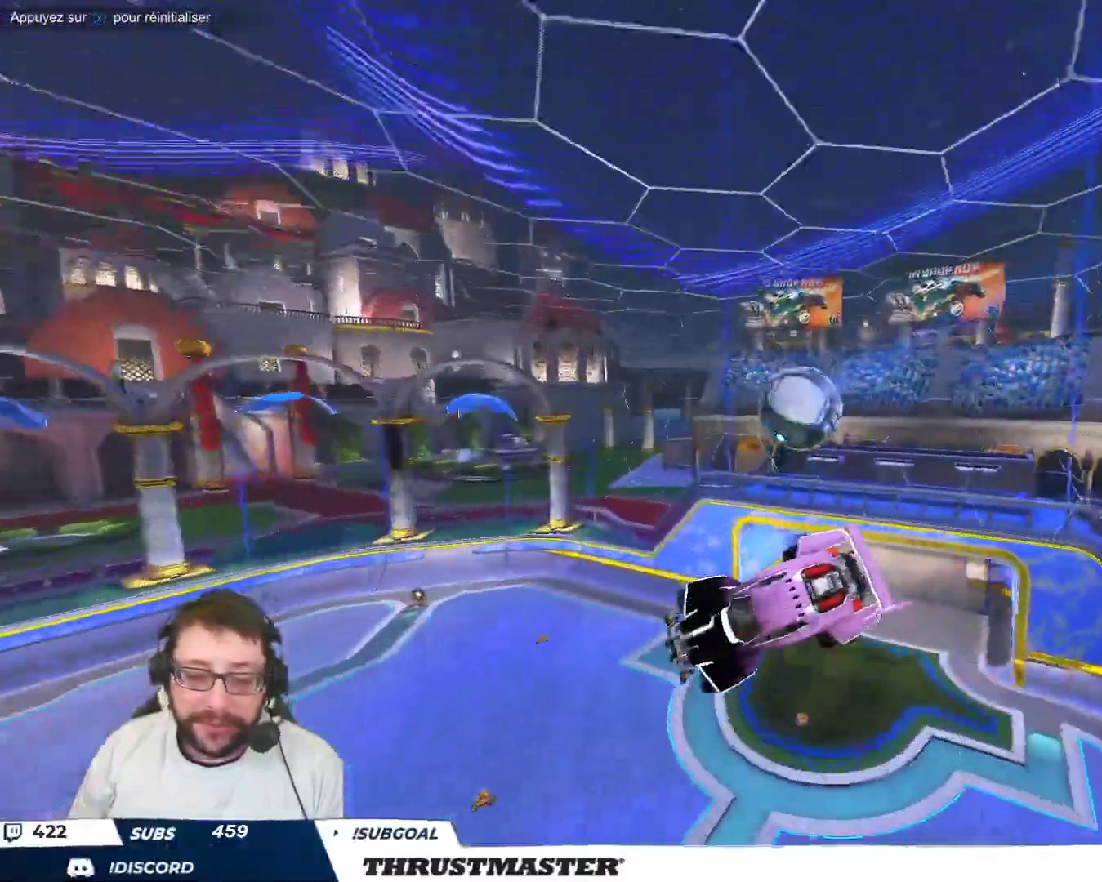
{"buttons": [], "left_stick": "up-right", "events": [[67, "left_stick", "down-right"], [217, "left_stick", "down"], [367, "left_stick", "right"], [417, "left_stick", "center"], [500, "left_stick", "up-right"]]}
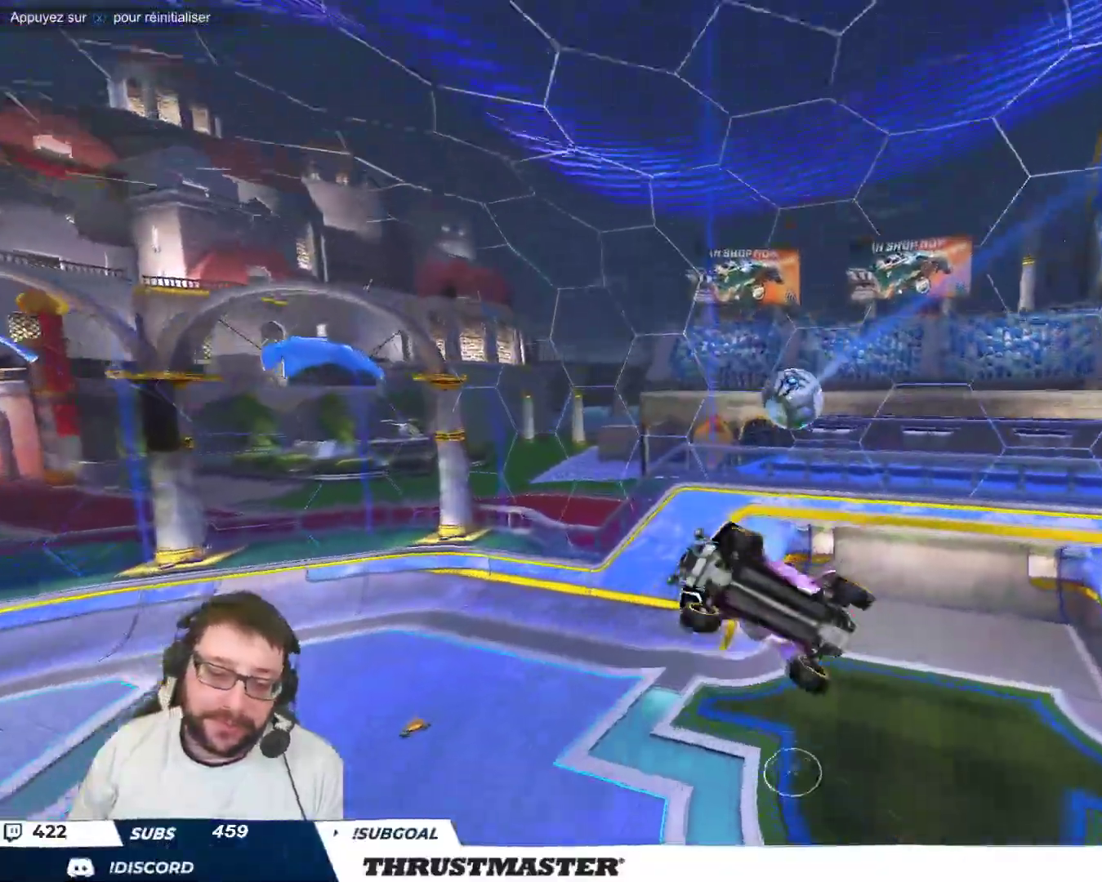
{"buttons": ["B"], "left_stick": "center", "events": [[67, "B", "down"], [183, "B", "up"], [333, "left_stick", "right"], [433, "B", "down"], [433, "left_stick", "center"]]}
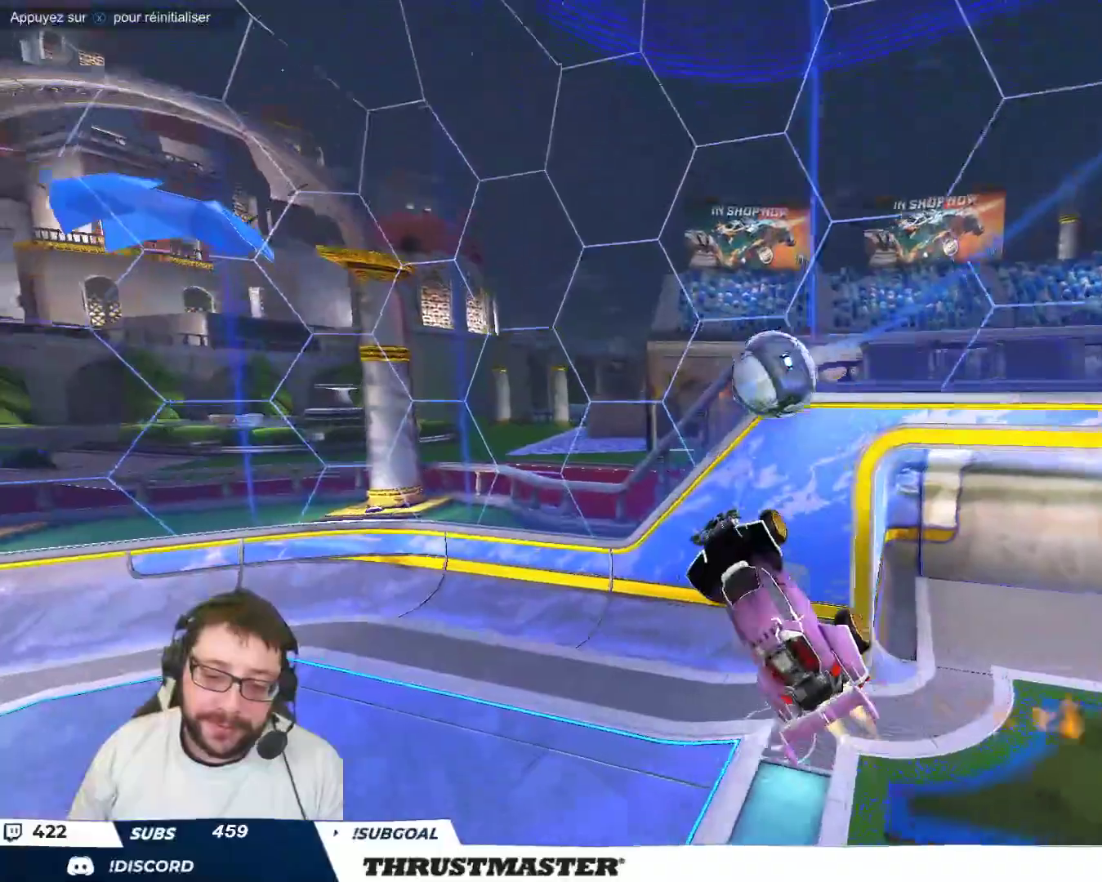
{"buttons": [], "left_stick": "center", "events": [[17, "left_stick", "left"], [83, "left_stick", "center"], [200, "left_stick", "up-right"], [300, "B", "up"], [300, "left_stick", "up-left"], [350, "left_stick", "left"], [500, "left_stick", "center"]]}
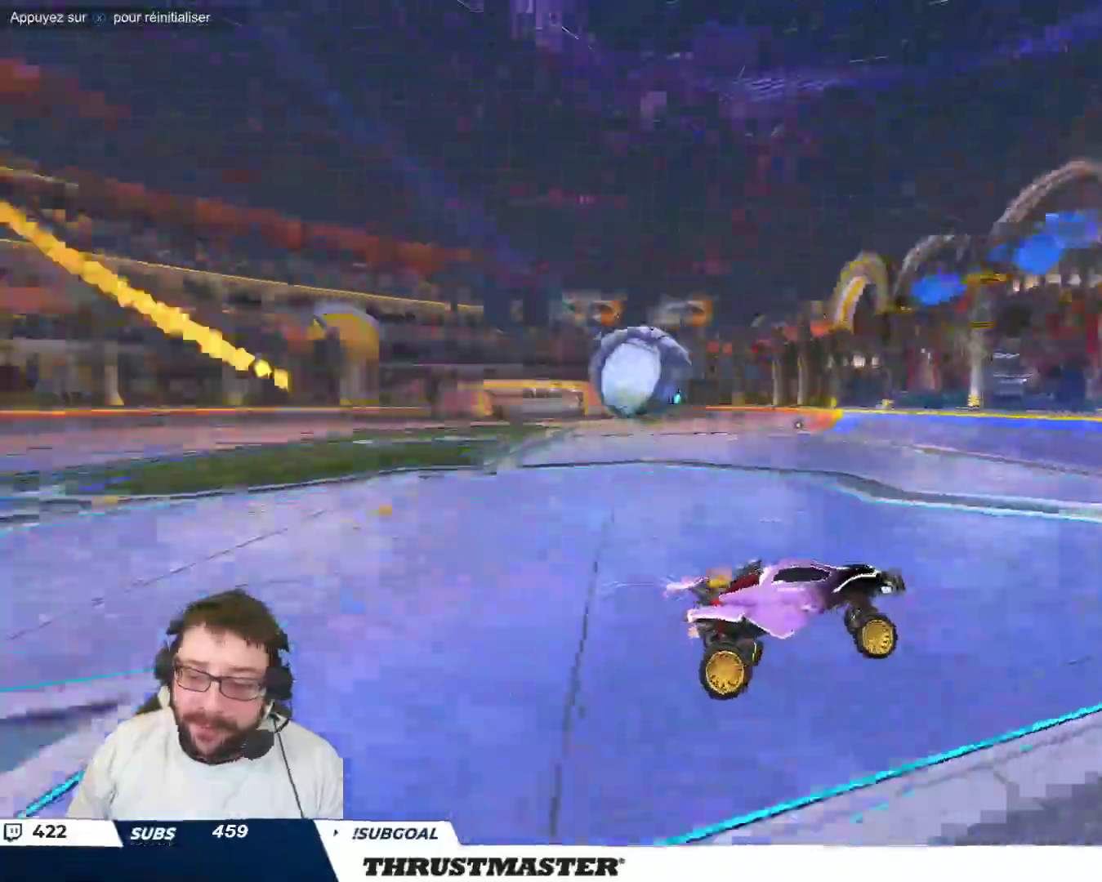
{"buttons": [], "left_stick": "up-left", "events": [[167, "left_stick", "up-left"], [300, "B", "down"], [500, "B", "up"]]}
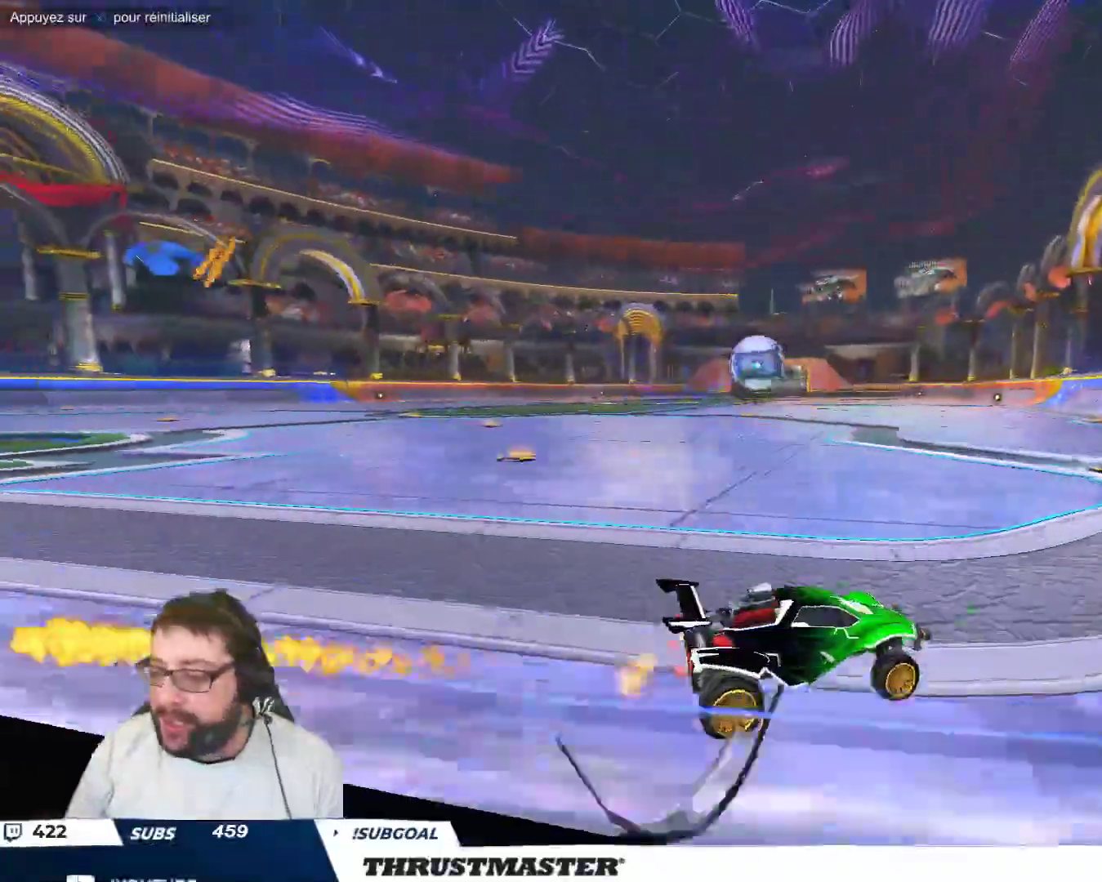
{"buttons": ["B"], "left_stick": "up-left", "events": [[33, "left_stick", "center"], [283, "left_stick", "up-left"], [417, "B", "down"]]}
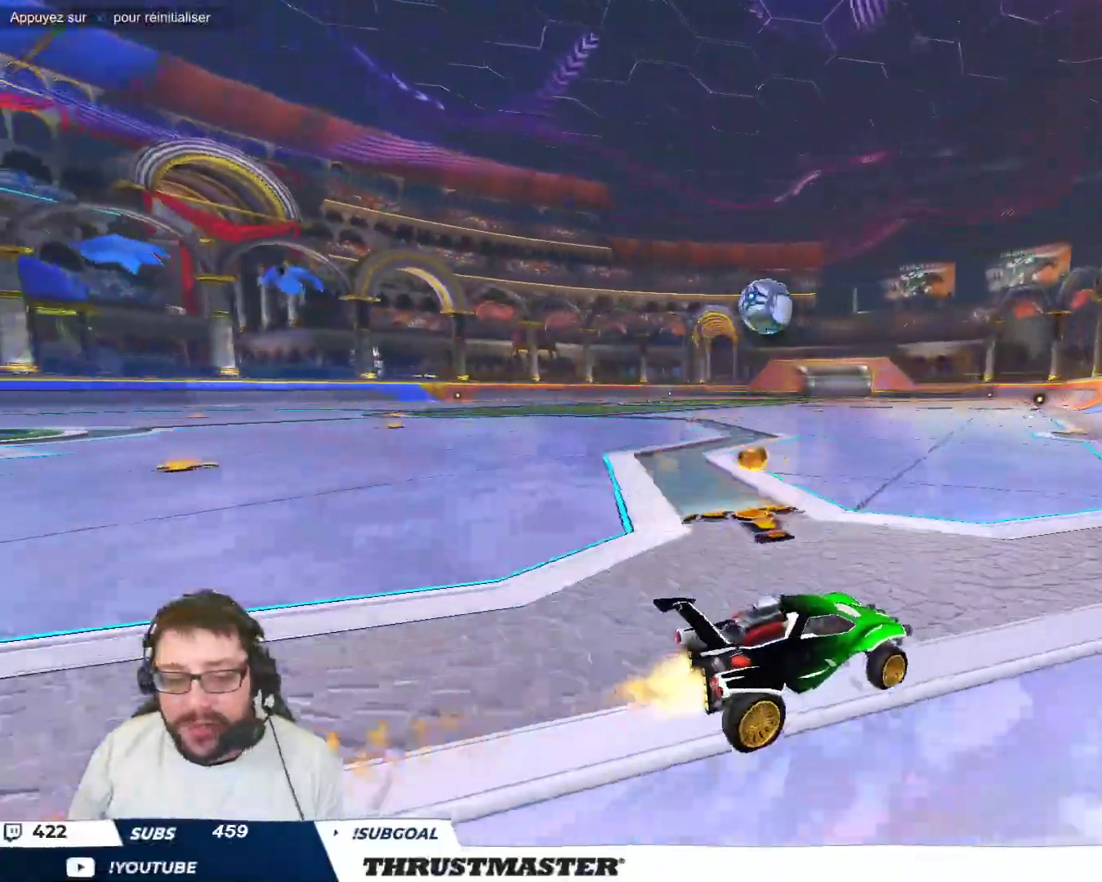
{"buttons": [], "left_stick": "up-left", "events": [[133, "left_stick", "center"], [433, "left_stick", "up-left"], [450, "B", "up"]]}
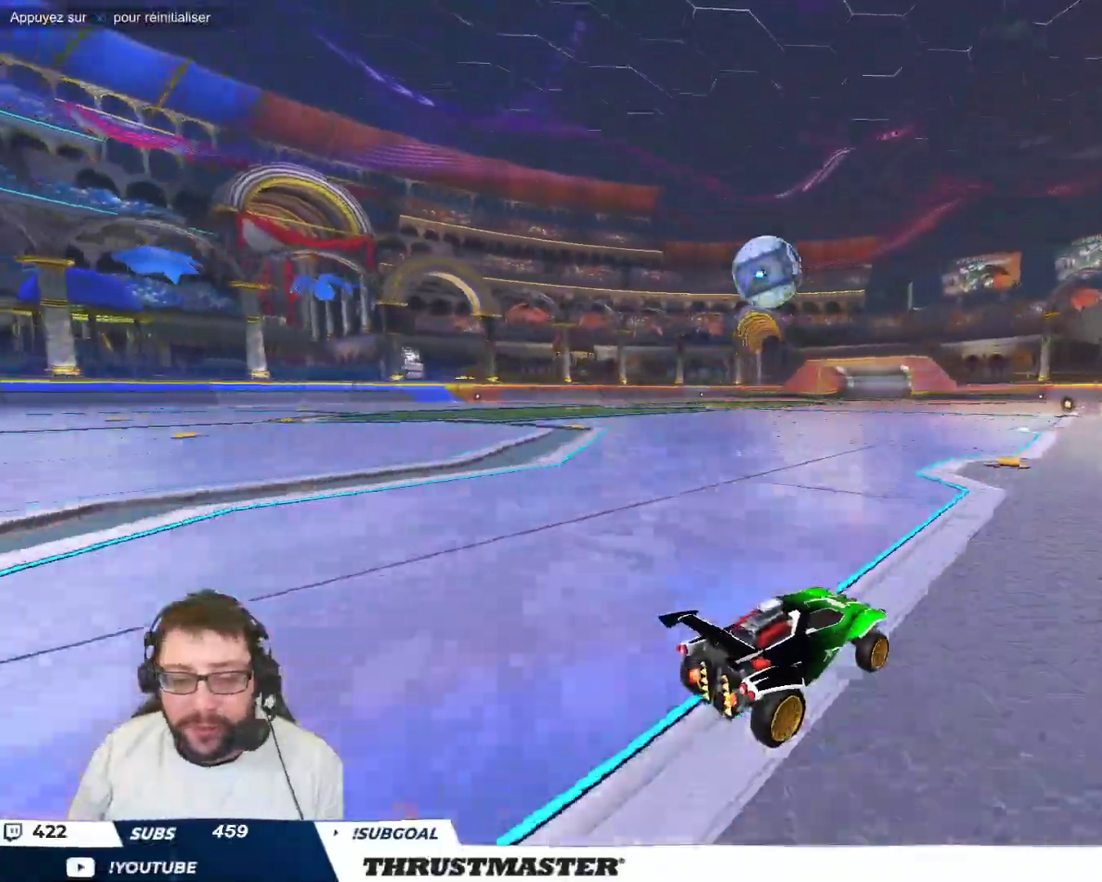
{"buttons": ["B"], "left_stick": "center", "events": [[83, "left_stick", "center"], [217, "left_stick", "down-left"], [250, "B", "down"], [267, "A", "down"], [333, "left_stick", "down"], [500, "A", "up"], [500, "left_stick", "center"]]}
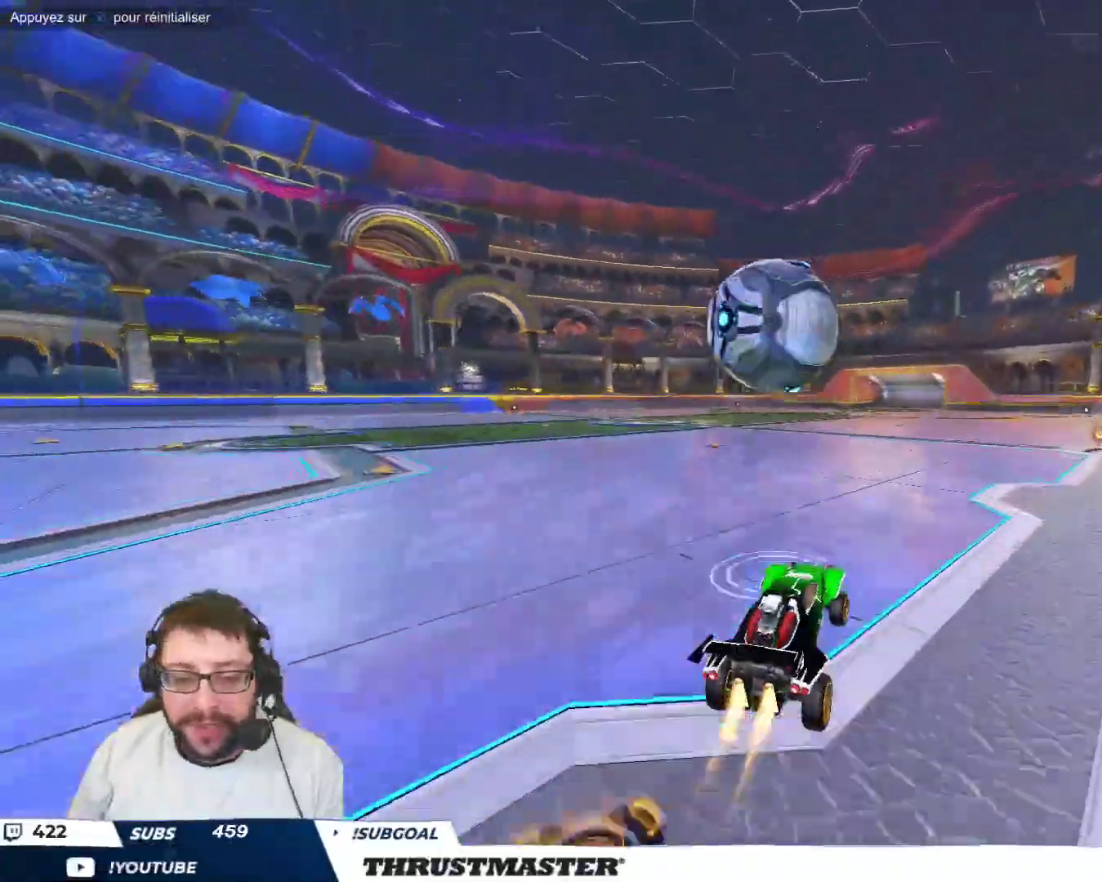
{"buttons": [], "left_stick": "down-left", "events": [[17, "left_stick", "up-left"], [33, "B", "up"], [100, "B", "down"], [117, "A", "down"], [167, "A", "up"], [183, "B", "up"], [200, "left_stick", "down"], [400, "left_stick", "down-left"]]}
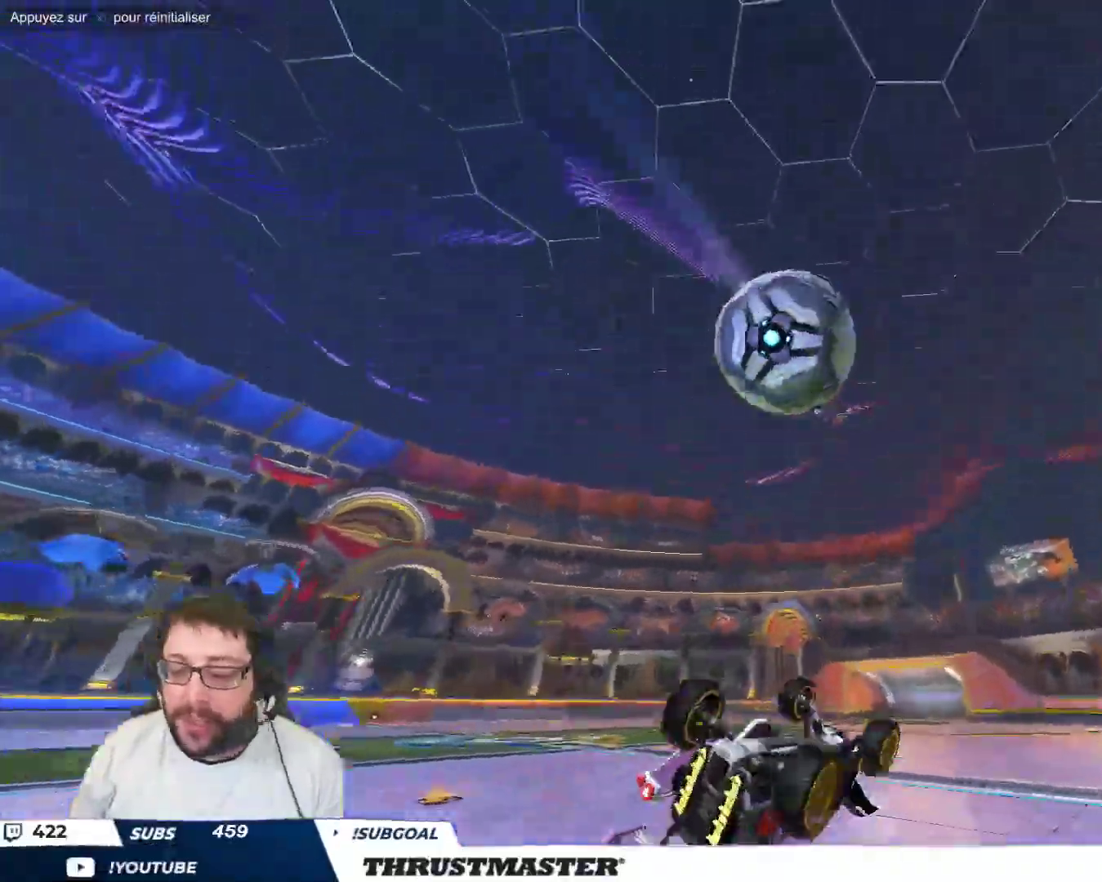
{"buttons": [], "left_stick": "center", "events": [[183, "Y", "down"], [267, "Y", "up"], [400, "left_stick", "center"]]}
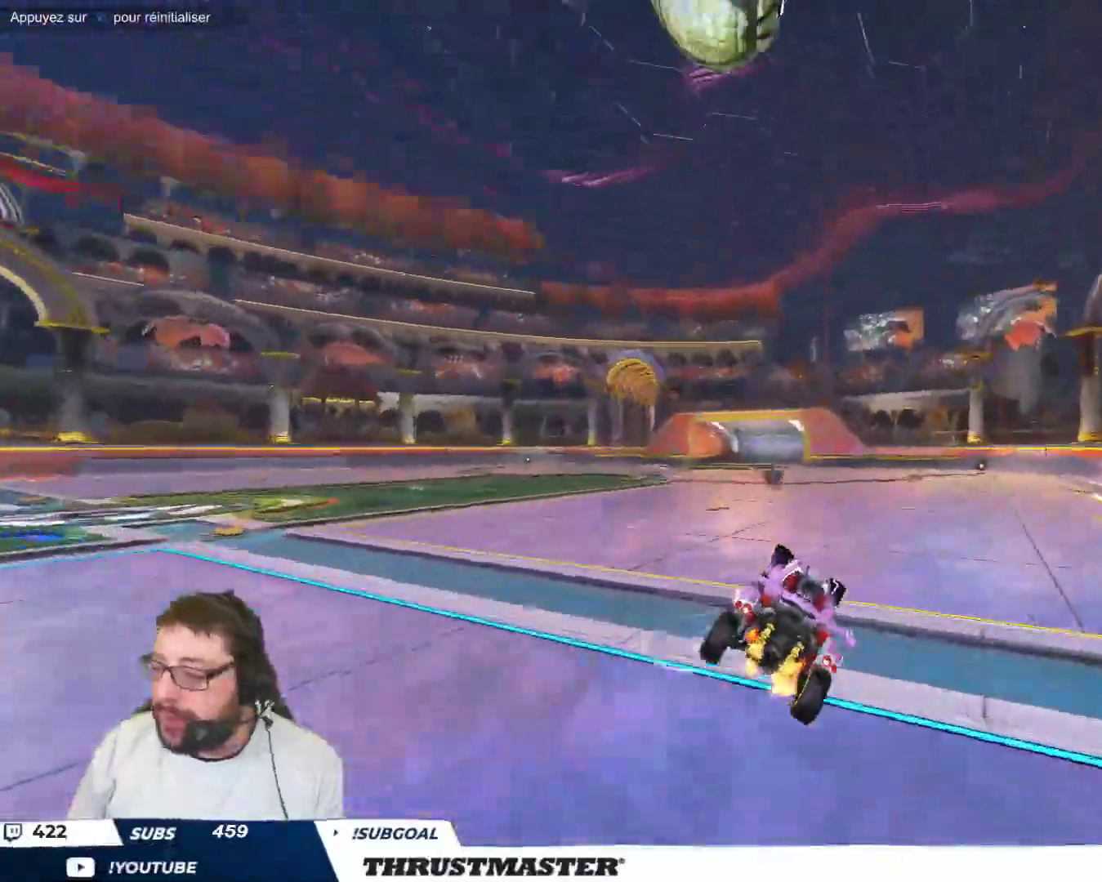
{"buttons": [], "left_stick": "right", "events": [[217, "Y", "down"], [283, "left_stick", "right"], [300, "Y", "up"]]}
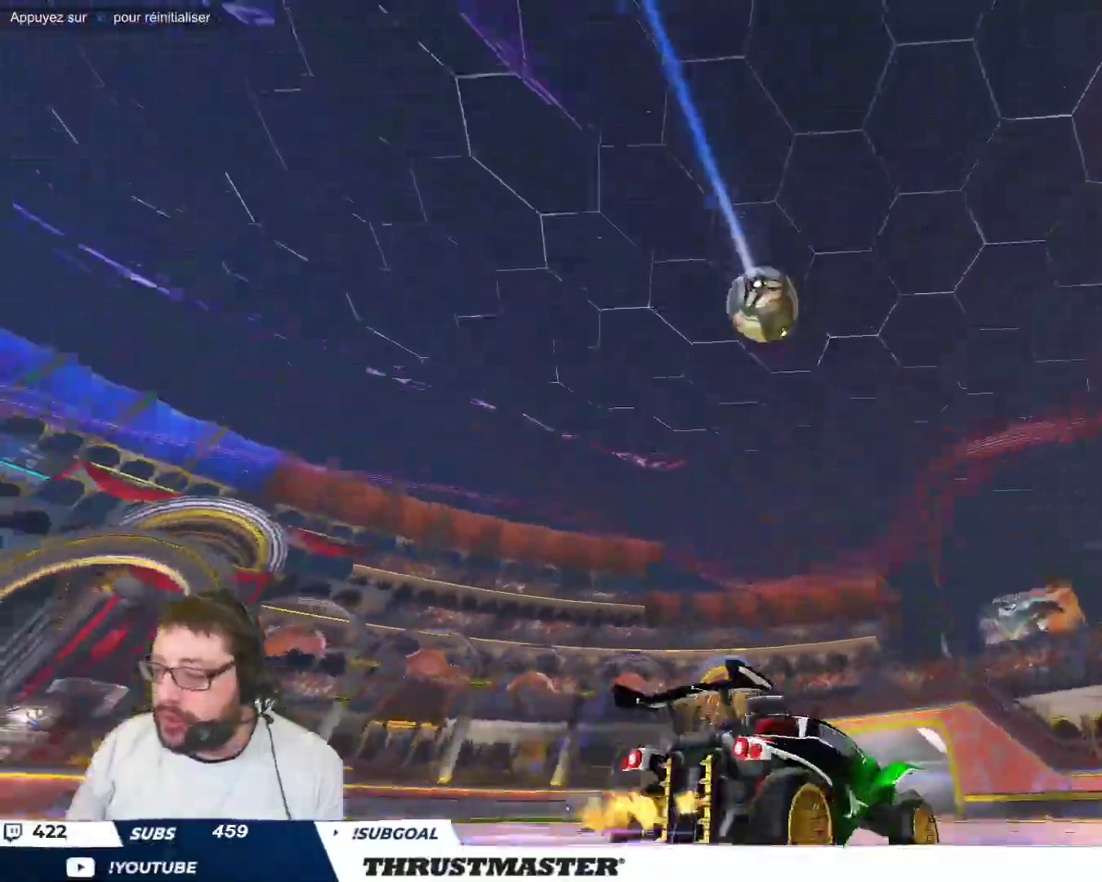
{"buttons": [], "left_stick": "center", "events": [[150, "left_stick", "center"]]}
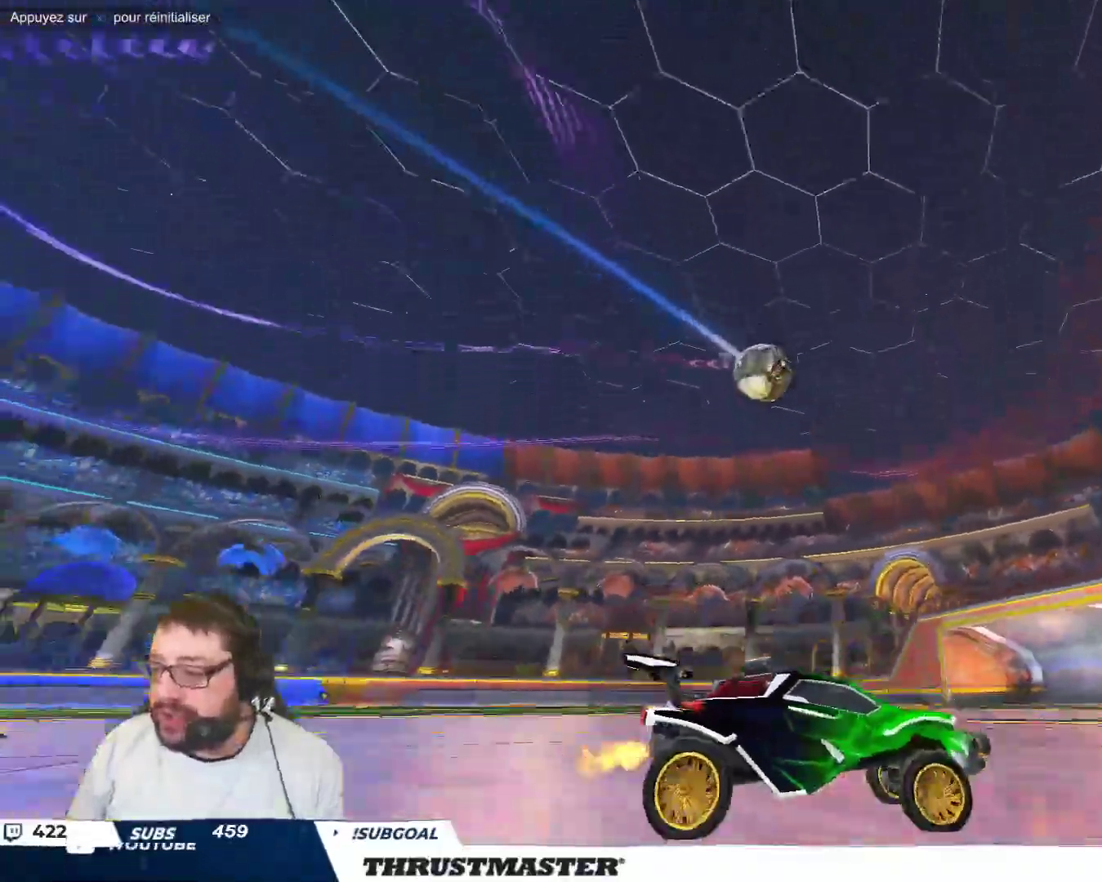
{"buttons": [], "left_stick": "center", "events": [[317, "left_stick", "up-left"], [500, "left_stick", "center"]]}
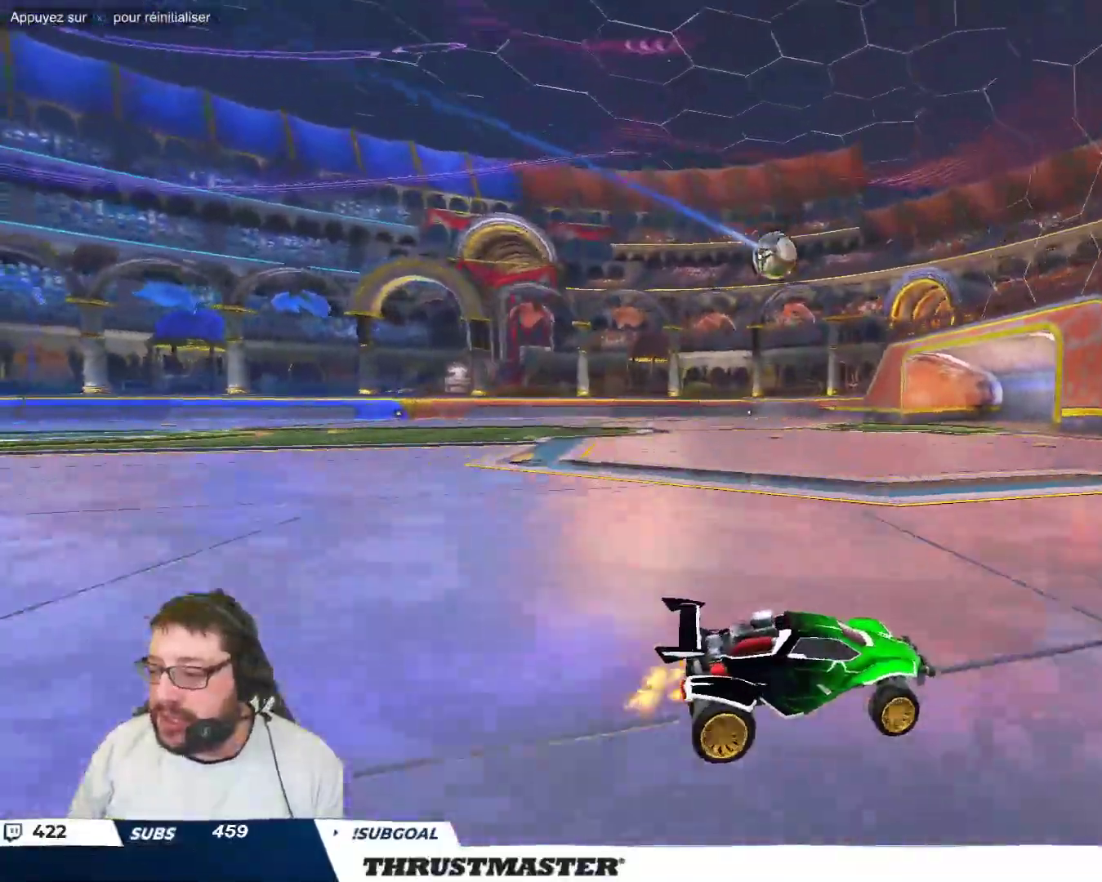
{"buttons": [], "left_stick": "up-left", "events": [[200, "left_stick", "up-left"]]}
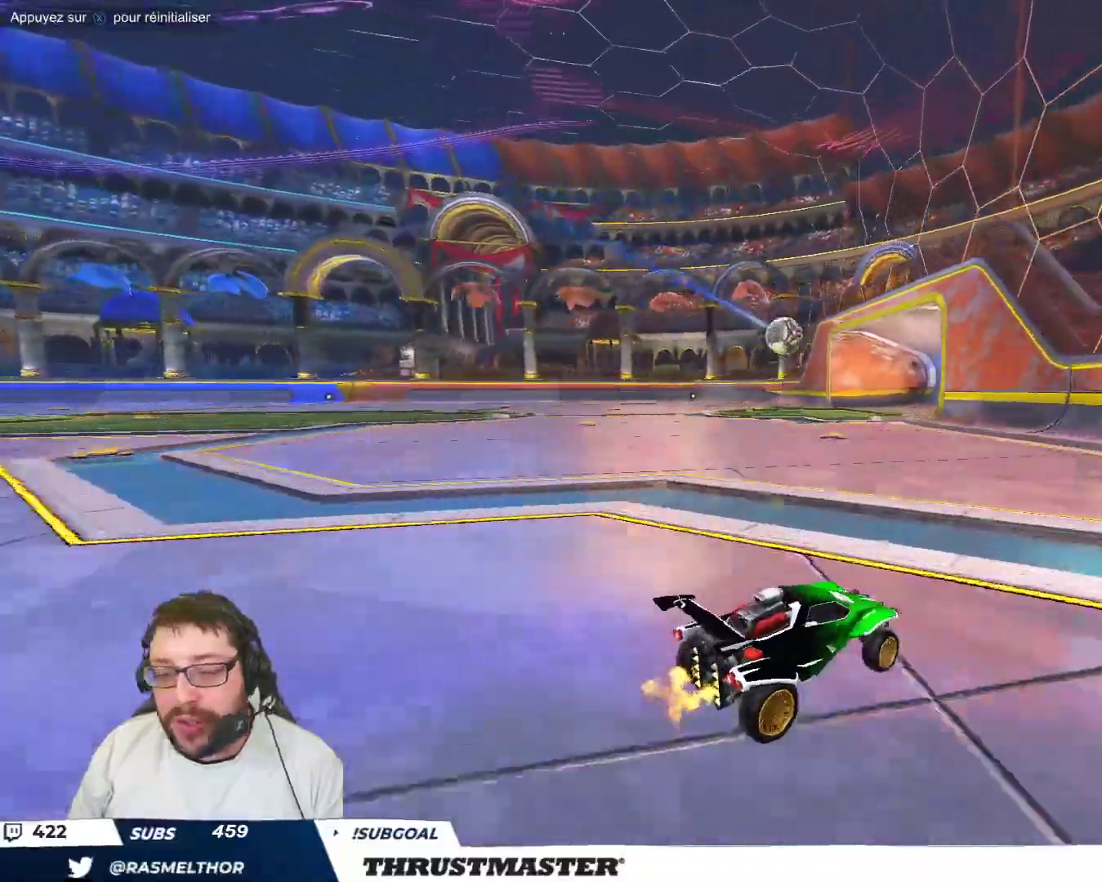
{"buttons": [], "left_stick": "down", "events": [[133, "left_stick", "center"], [467, "left_stick", "down"]]}
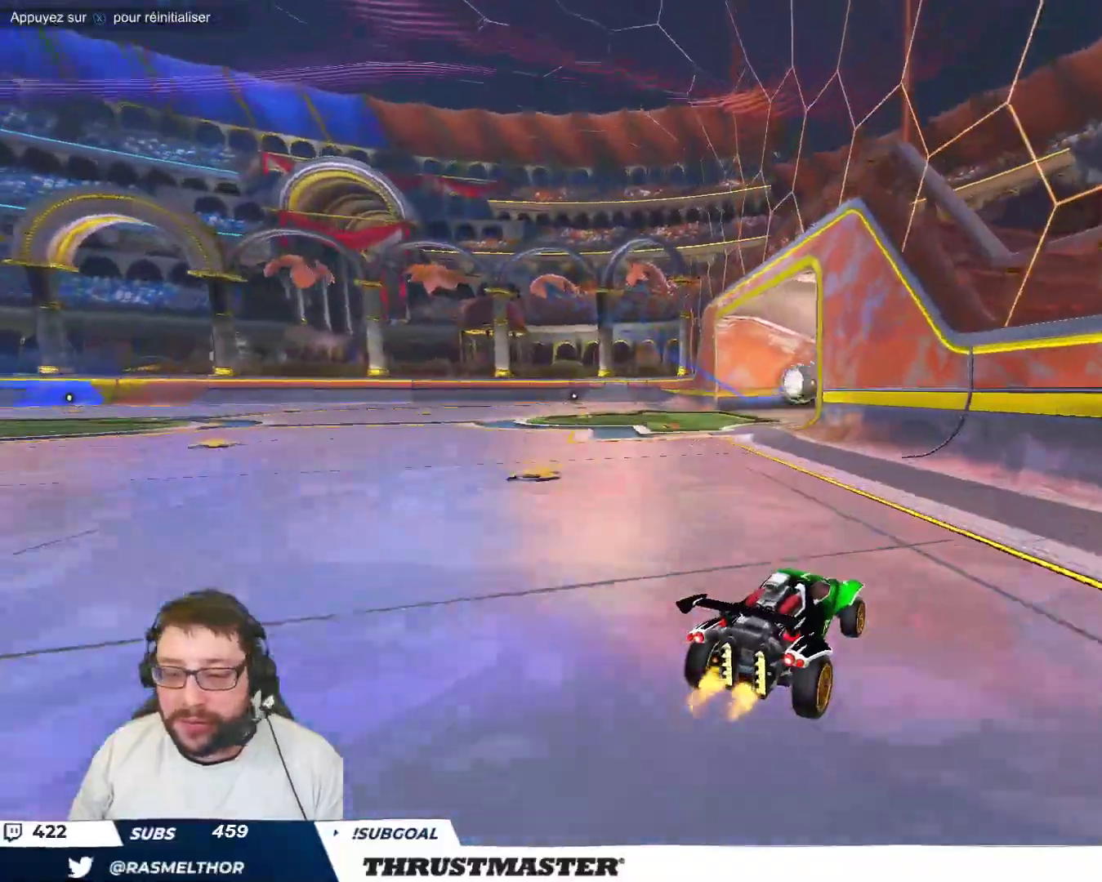
{"buttons": [], "left_stick": "center", "events": [[133, "left_stick", "up-left"], [450, "left_stick", "center"]]}
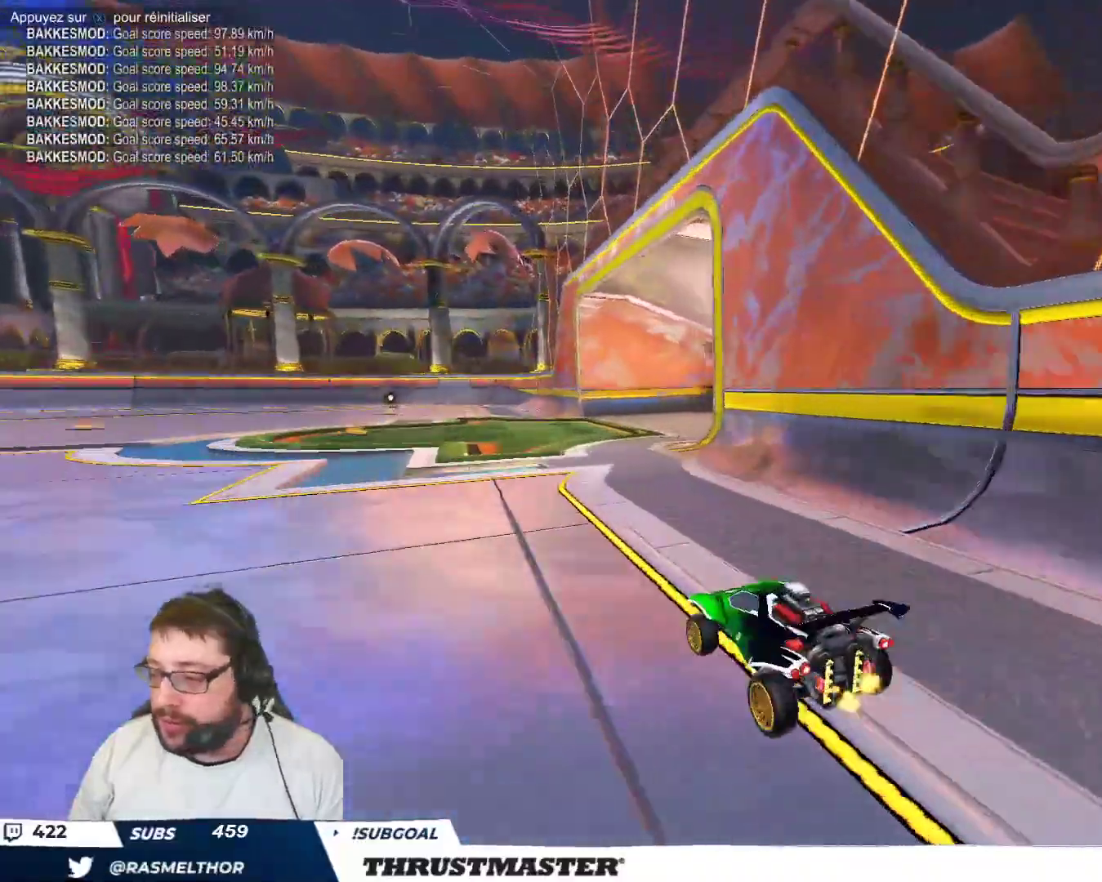
{"buttons": [], "left_stick": "right", "events": [[383, "left_stick", "right"]]}
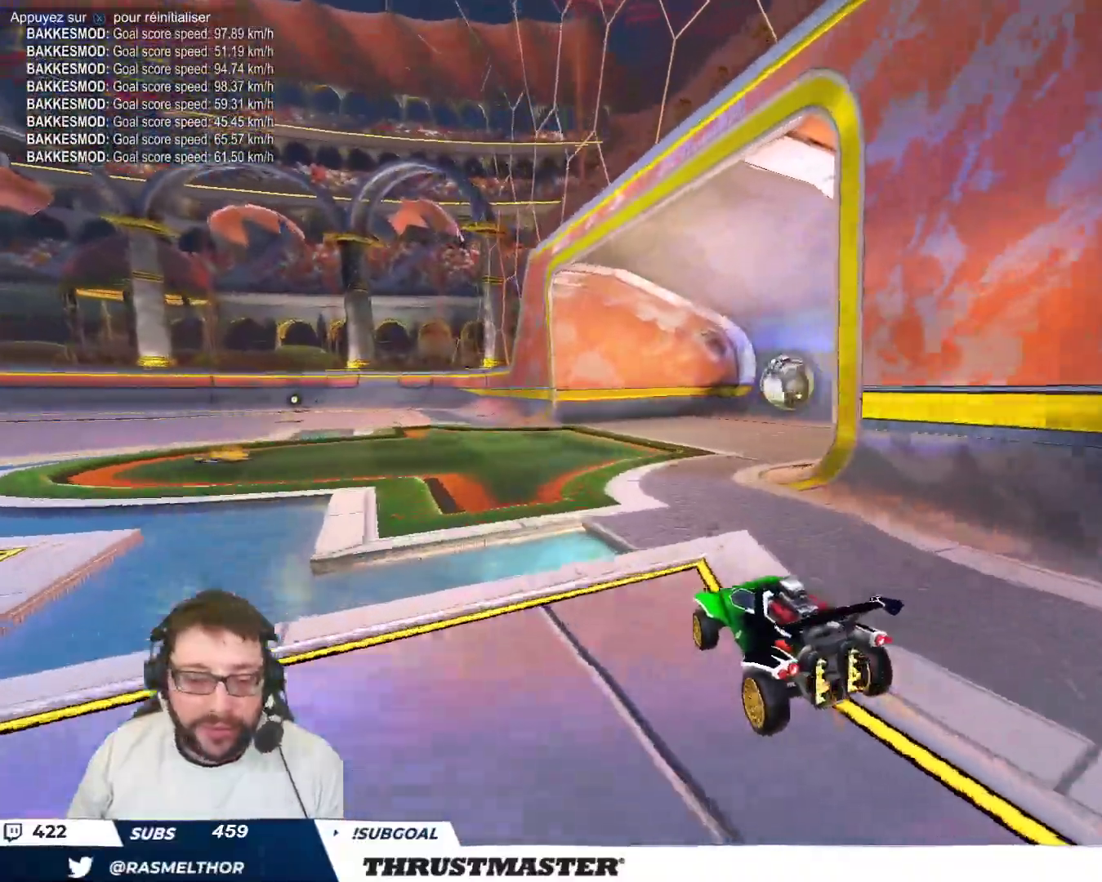
{"buttons": [], "left_stick": "center", "events": [[67, "left_stick", "center"], [400, "B", "down"], [500, "B", "up"]]}
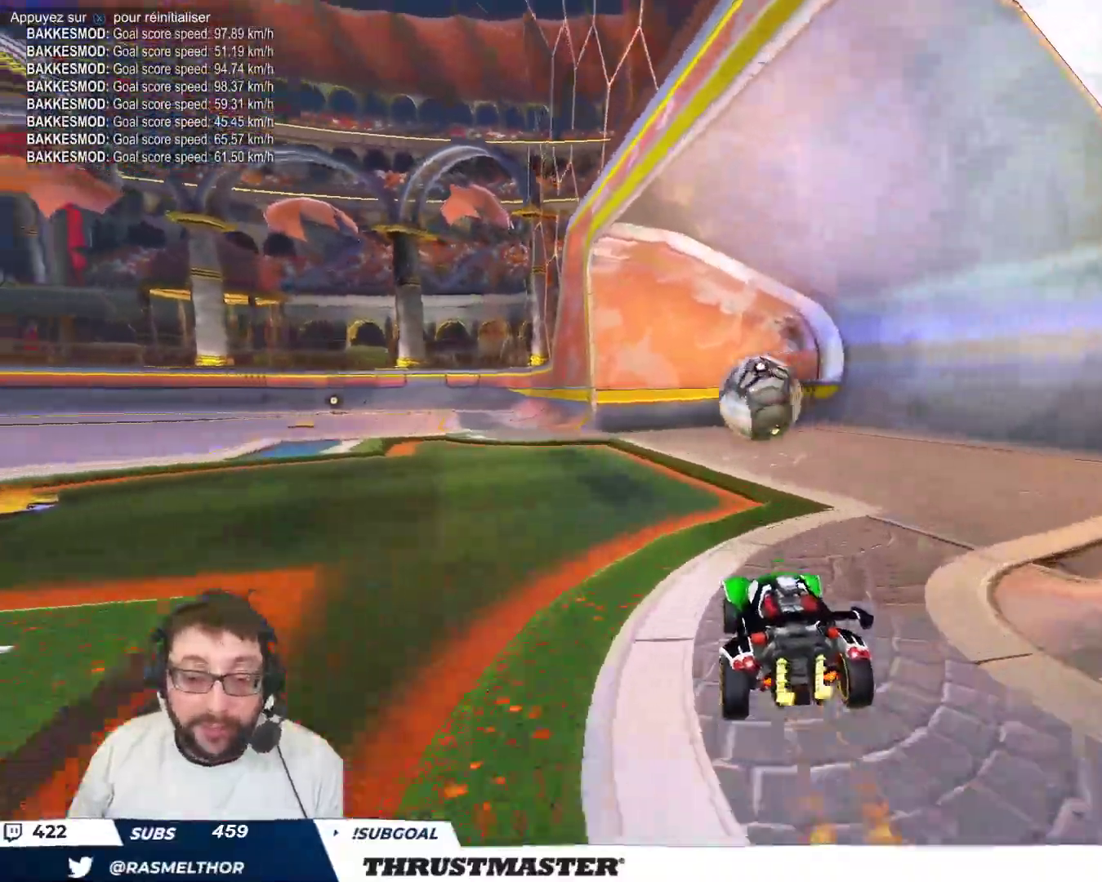
{"buttons": ["A", "B"], "left_stick": "left", "events": [[17, "left_stick", "up-left"], [150, "left_stick", "center"], [233, "A", "down"], [233, "B", "down"], [317, "left_stick", "left"], [333, "A", "up"], [350, "B", "up"], [467, "A", "down"], [467, "B", "down"]]}
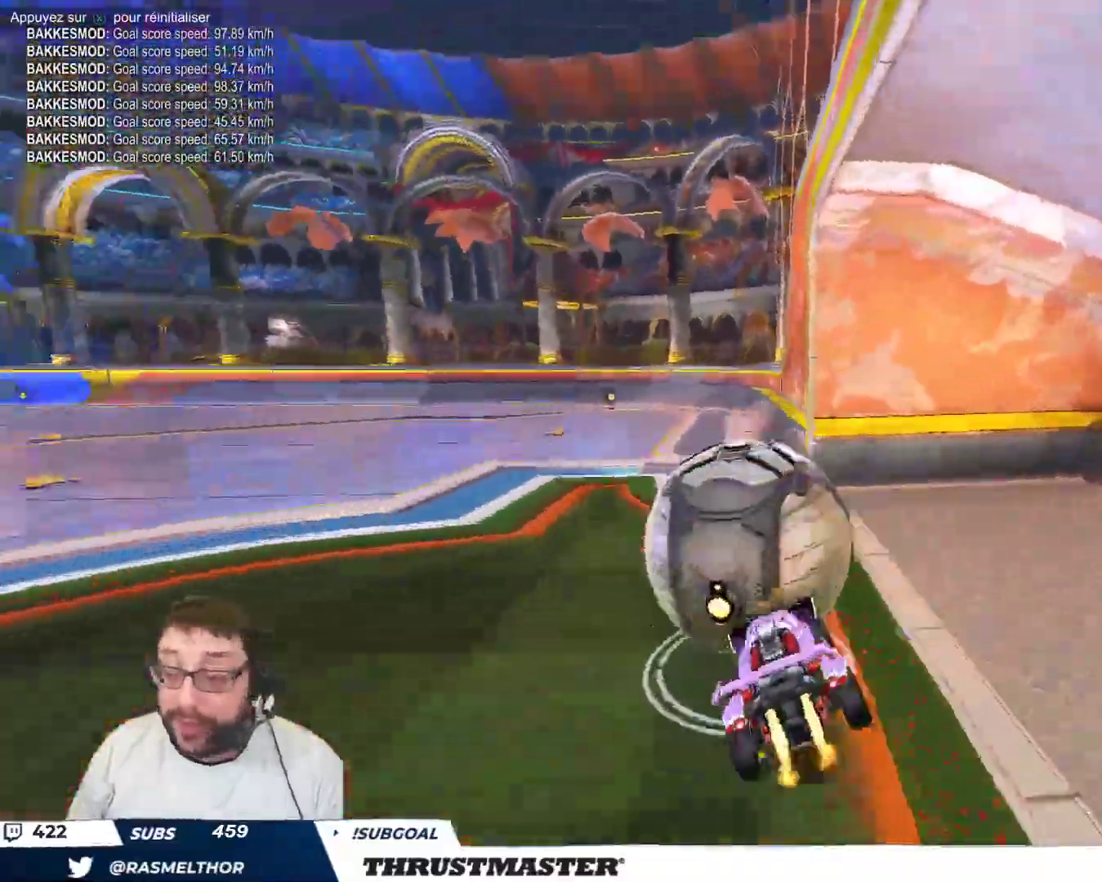
{"buttons": ["B", "Y"], "left_stick": "down-left", "events": [[17, "A", "up"], [33, "B", "up"], [33, "left_stick", "down-left"], [117, "B", "down"], [133, "Y", "down"], [283, "Y", "up"], [483, "Y", "down"]]}
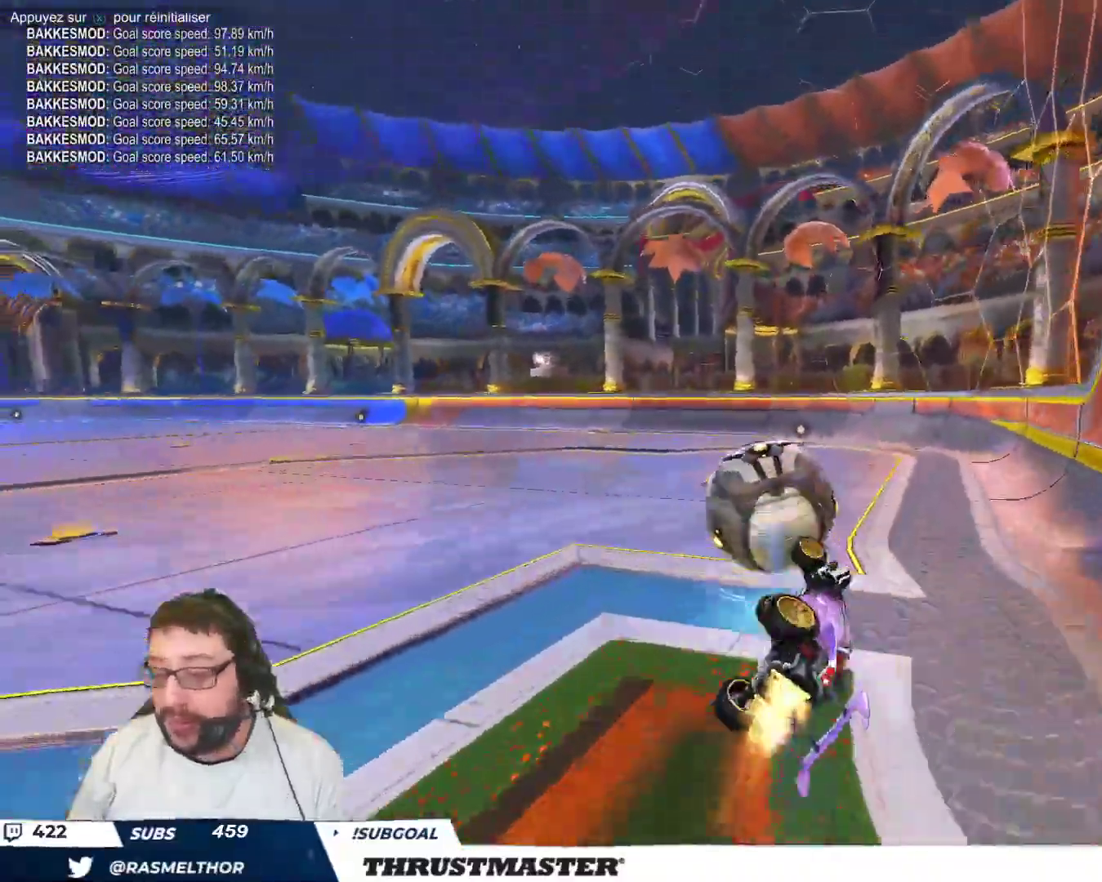
{"buttons": [], "left_stick": "center", "events": [[117, "Y", "up"], [133, "B", "up"], [183, "left_stick", "center"], [300, "B", "down"], [317, "Y", "down"], [400, "left_stick", "up-left"], [433, "B", "up"], [433, "Y", "up"], [450, "left_stick", "center"]]}
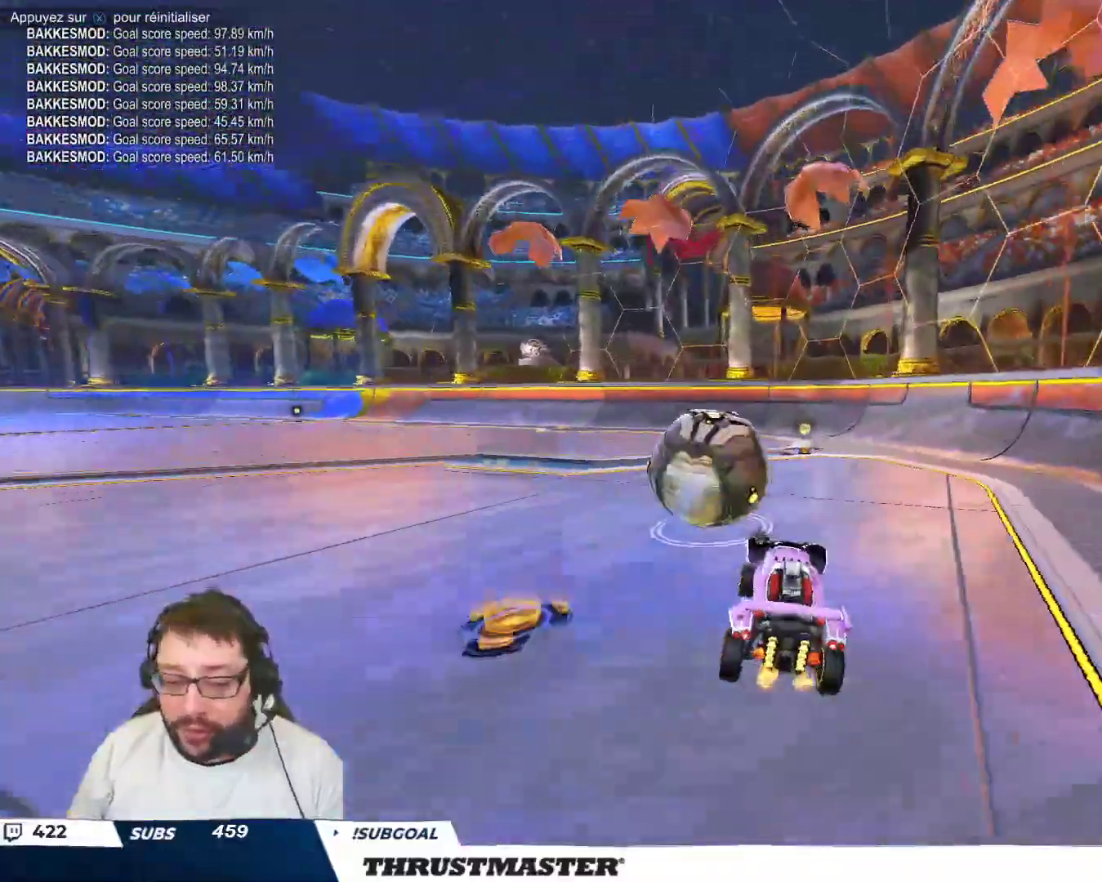
{"buttons": [], "left_stick": "center", "events": [[133, "left_stick", "up-left"], [250, "left_stick", "center"], [267, "Y", "down"], [333, "Y", "up"]]}
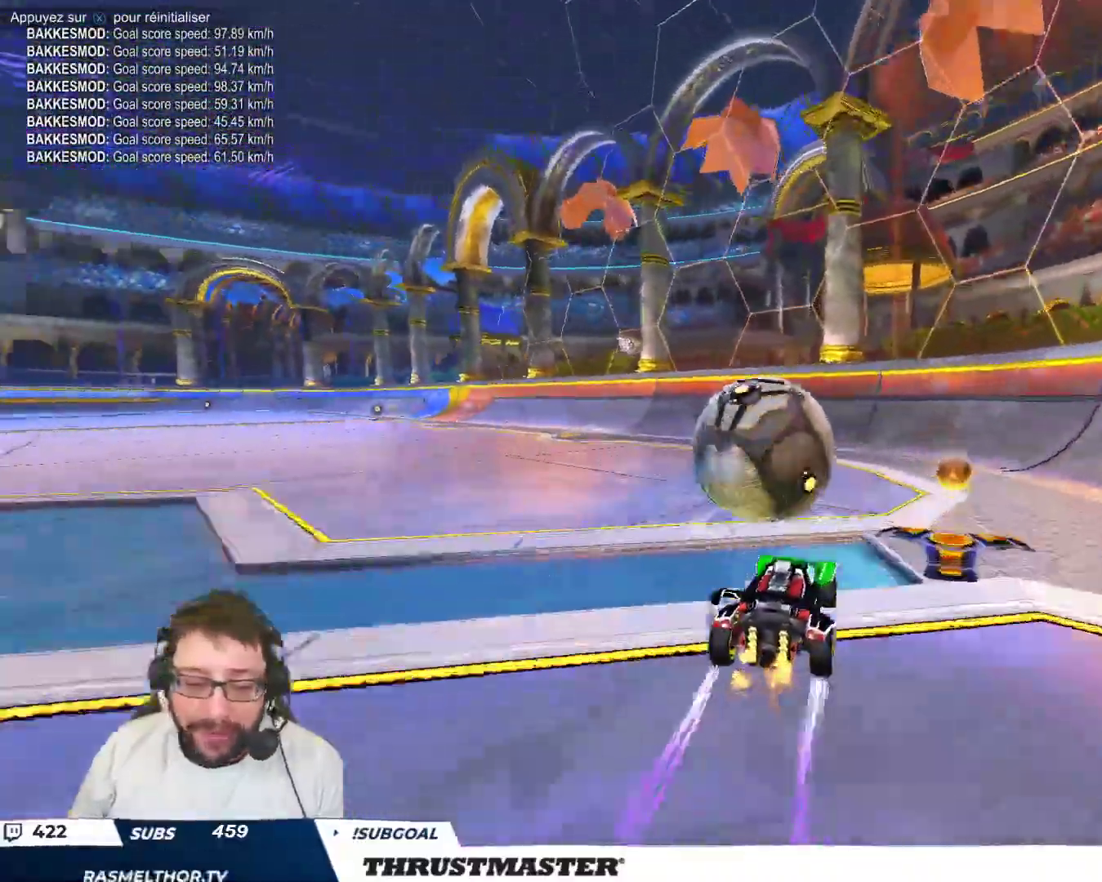
{"buttons": [], "left_stick": "up-left", "events": [[500, "left_stick", "up-left"]]}
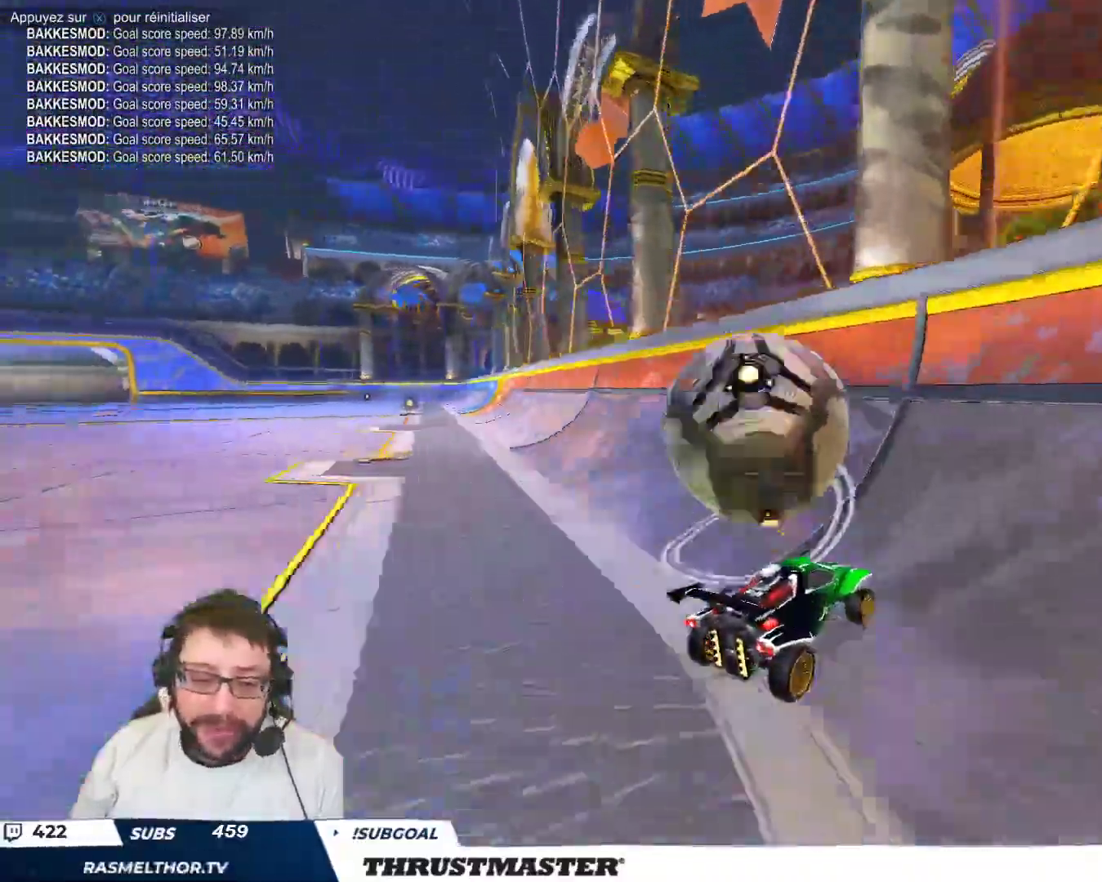
{"buttons": [], "left_stick": "down-right", "events": [[150, "B", "down"], [333, "A", "down"], [417, "left_stick", "down-left"], [433, "A", "up"], [450, "B", "up"], [483, "left_stick", "down-right"]]}
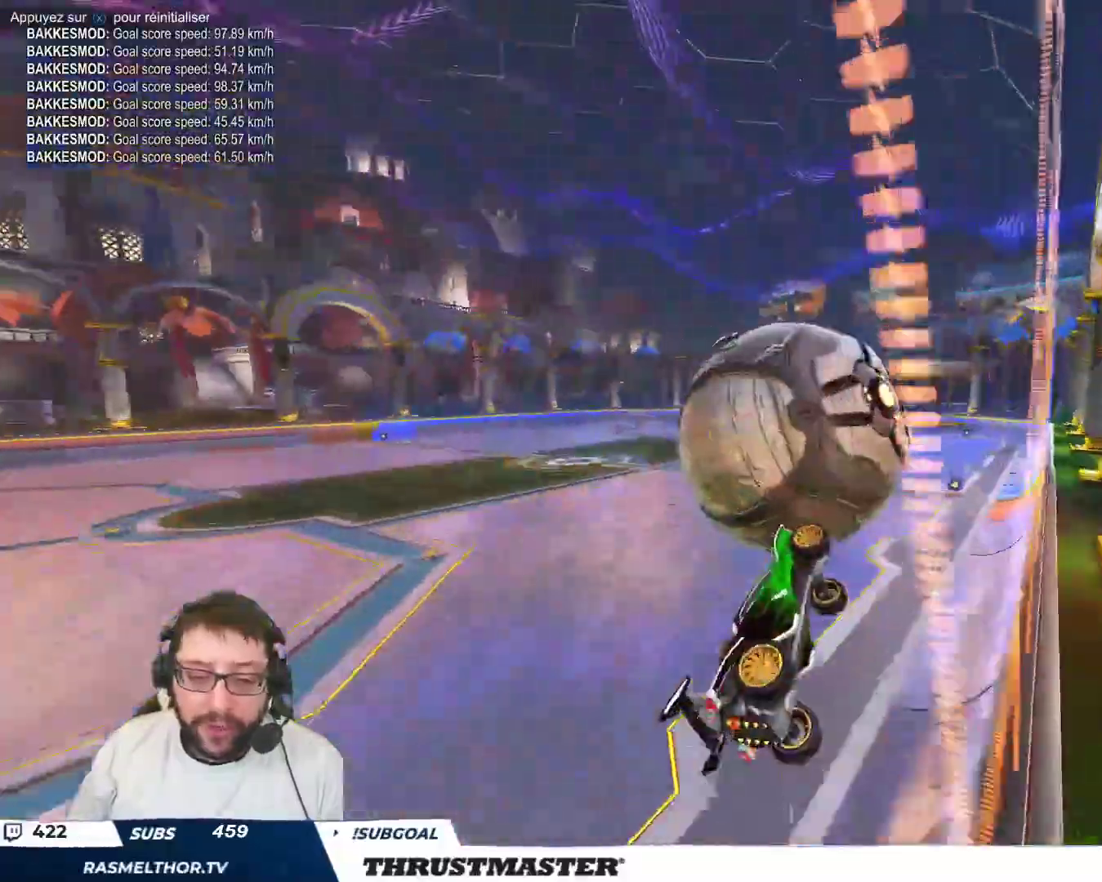
{"buttons": [], "left_stick": "right", "events": [[17, "left_stick", "right"], [167, "left_stick", "down-right"], [317, "B", "down"], [417, "B", "up"], [417, "left_stick", "right"]]}
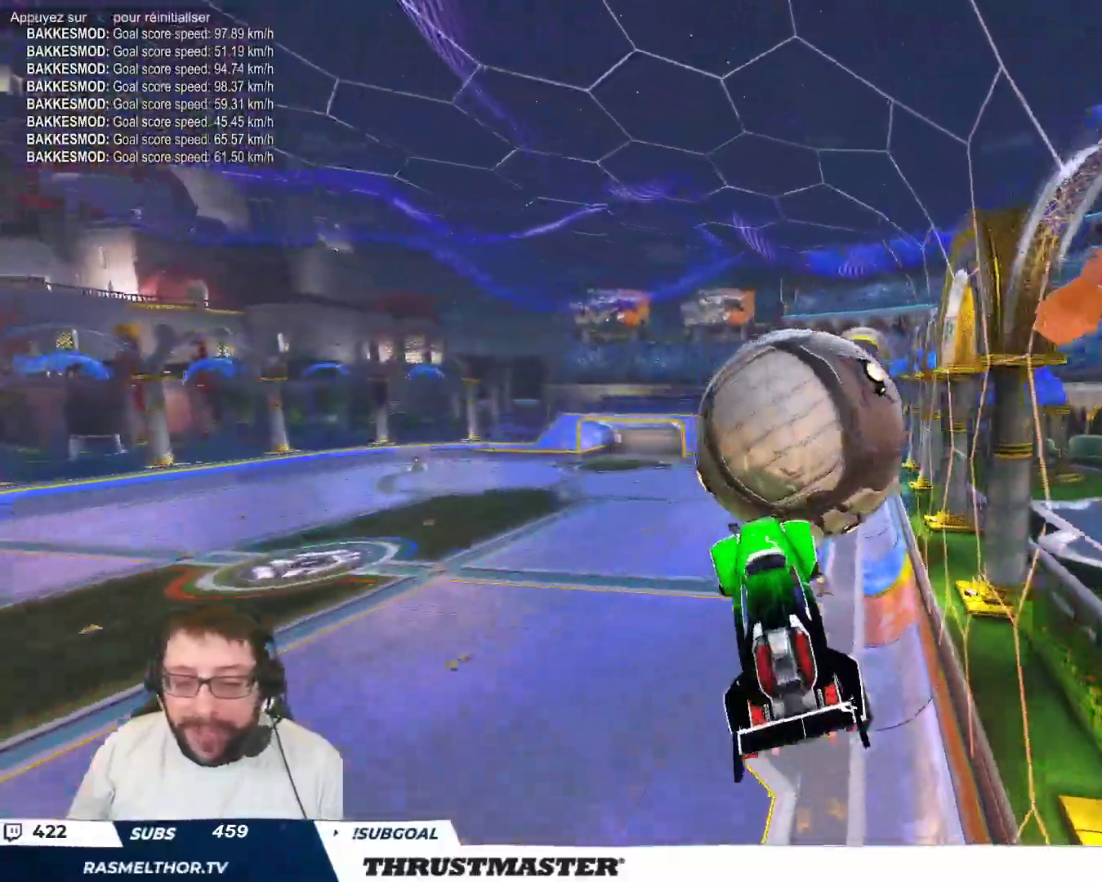
{"buttons": [], "left_stick": "right", "events": [[67, "A", "down"], [133, "A", "up"], [317, "B", "down"], [450, "B", "up"]]}
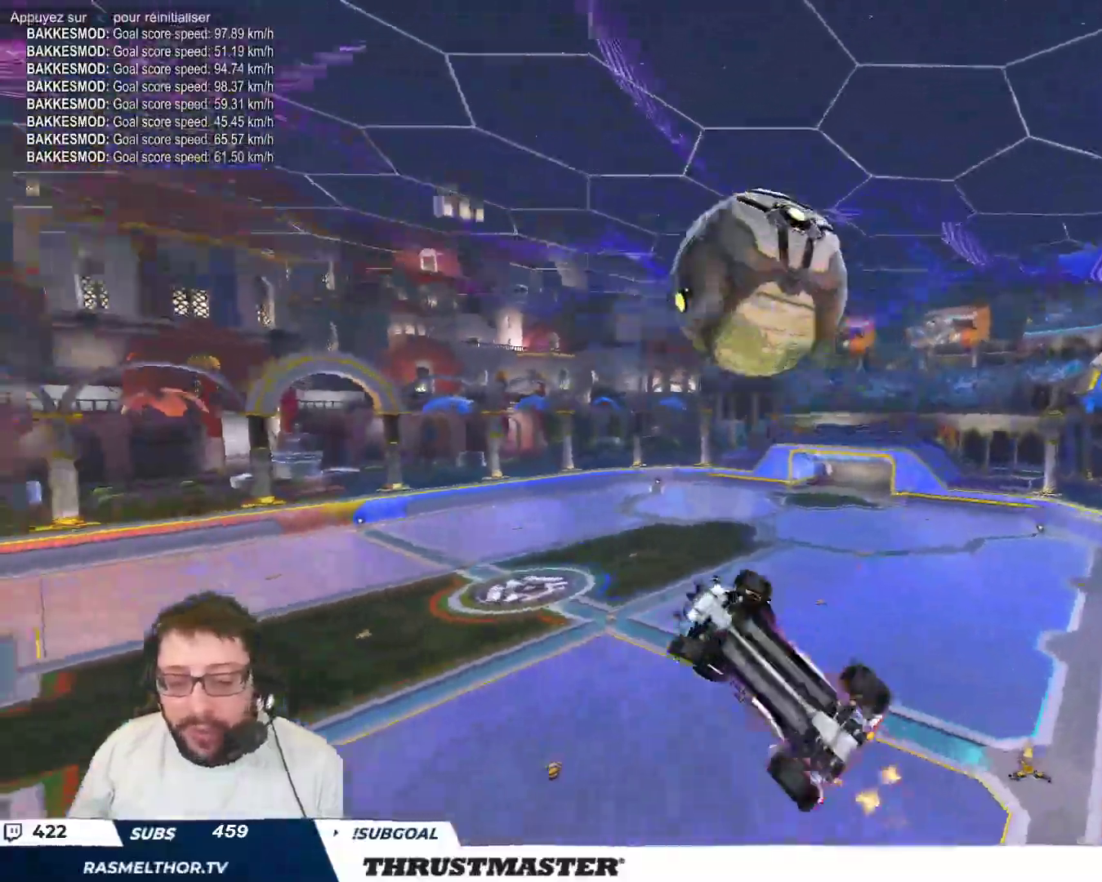
{"buttons": ["B"], "left_stick": "down-right", "events": [[50, "left_stick", "down-right"], [83, "B", "down"], [250, "B", "up"], [383, "B", "down"]]}